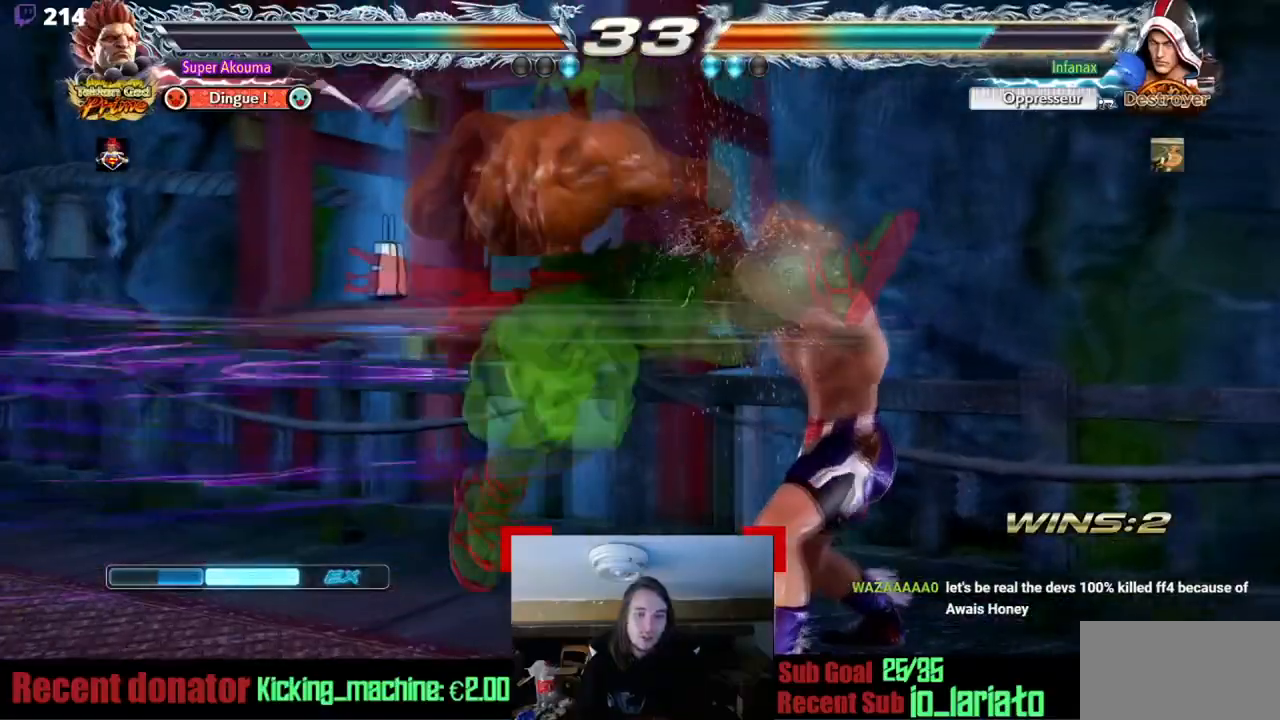
Gameplay with a controller (arcade stick); each line is a JSON object with the inputs held at the frame after it. "events" lists button and stick changes between this image and that frame as [ms after this image, input, new state], when the widget could be followed in between. Not read: DPAD_DOWN L3 R3 TRIANGLE other_buttons.
{"buttons": ["DPAD_LEFT"], "events": []}
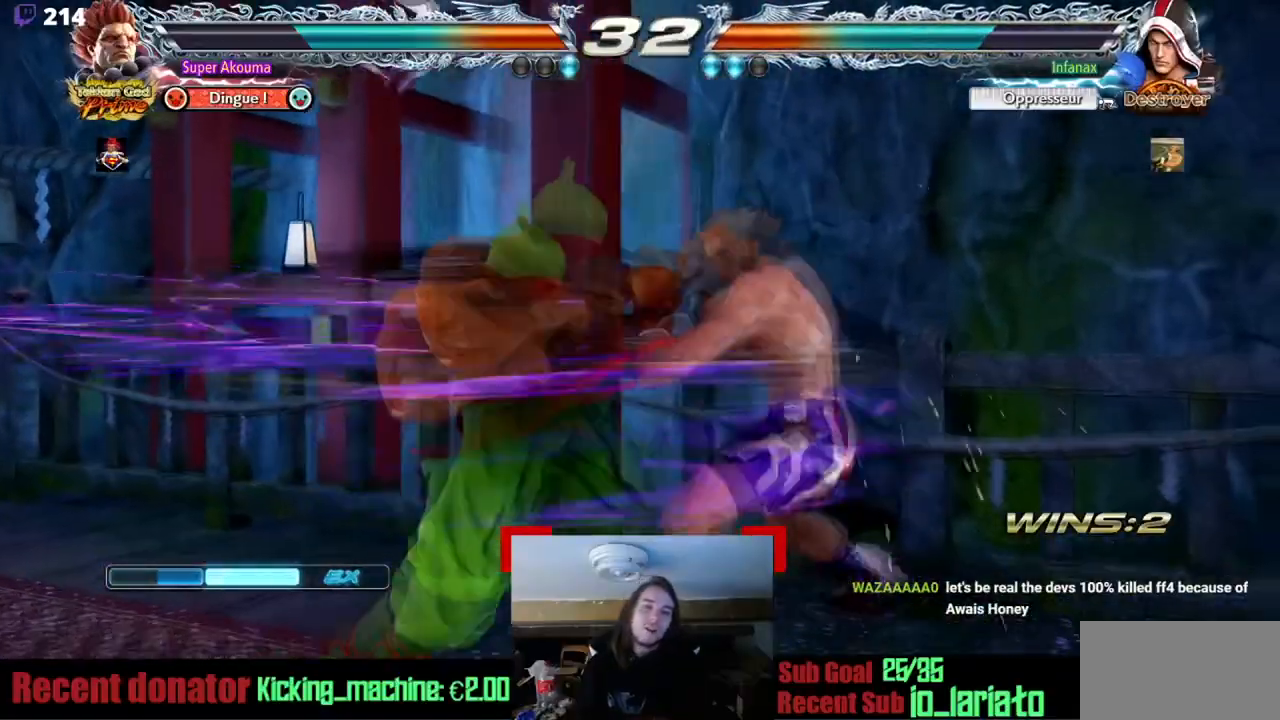
{"buttons": ["DPAD_LEFT"], "events": []}
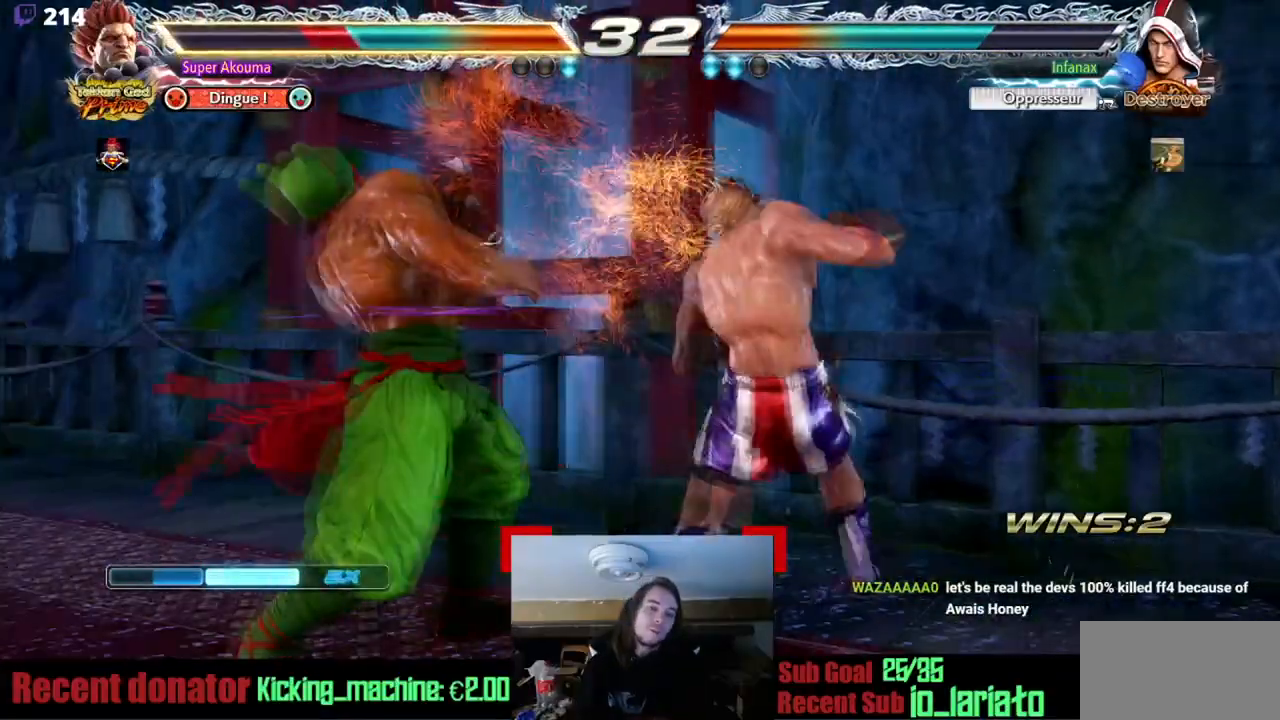
{"buttons": ["CROSS", "SQUARE"], "events": [[267, "DPAD_LEFT", "up"], [367, "CROSS", "down"], [467, "SQUARE", "down"]]}
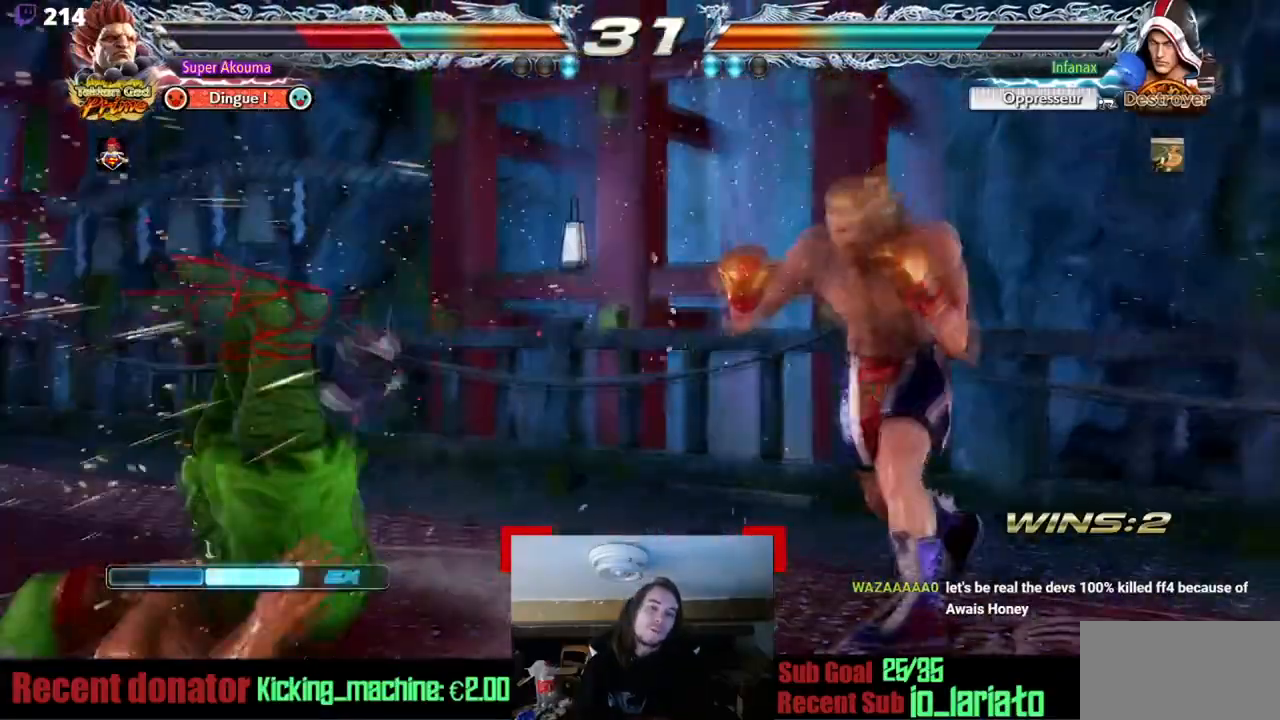
{"buttons": ["DPAD_LEFT"], "events": [[34, "DPAD_LEFT", "down"], [84, "SQUARE", "up"], [134, "SQUARE", "down"], [250, "CROSS", "up"], [317, "SQUARE", "up"]]}
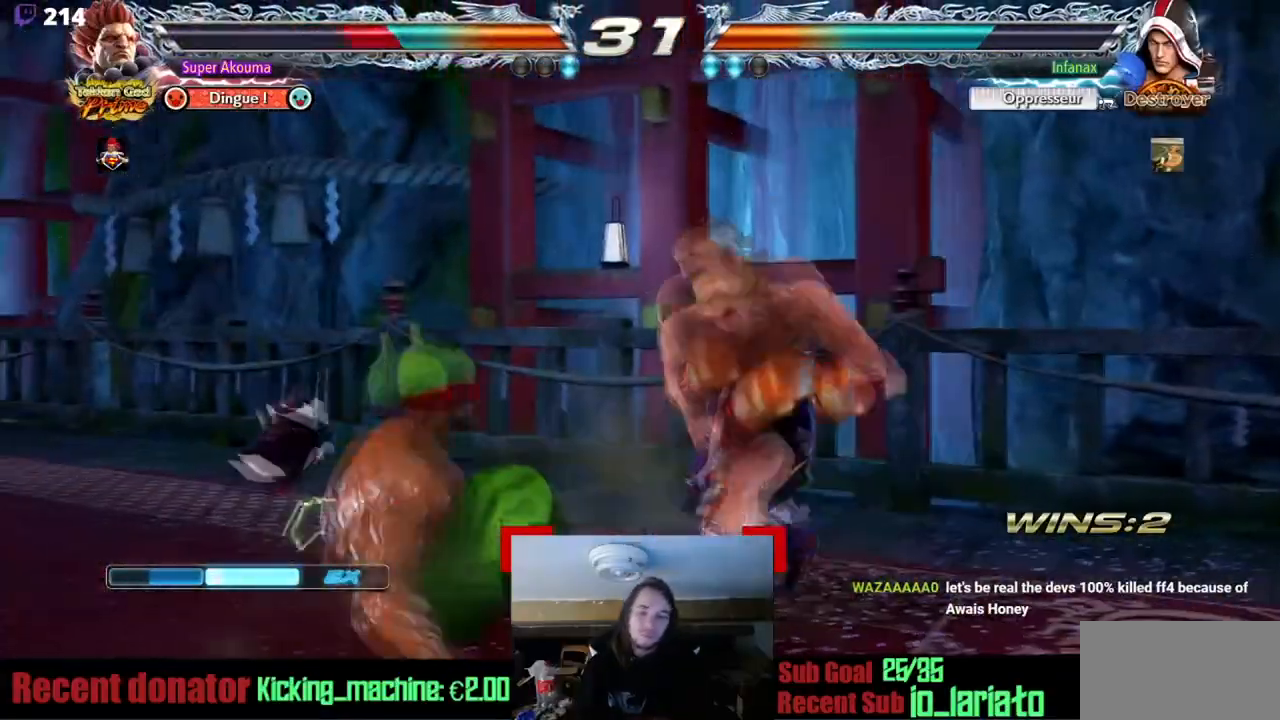
{"buttons": [], "events": [[433, "DPAD_LEFT", "up"]]}
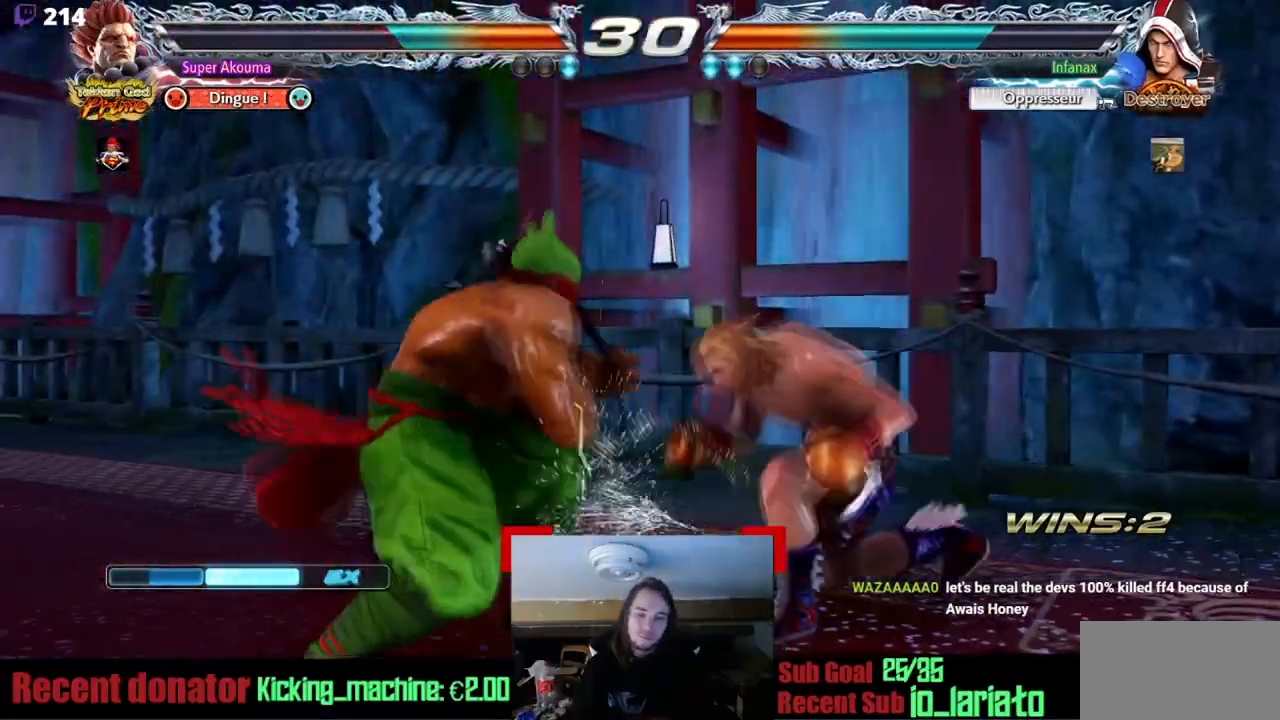
{"buttons": ["DPAD_RIGHT"], "events": [[100, "DPAD_RIGHT", "down"], [134, "SQUARE", "down"], [234, "DPAD_RIGHT", "up"], [250, "SQUARE", "up"], [301, "L1", "down"], [401, "L1", "up"], [451, "DPAD_RIGHT", "down"]]}
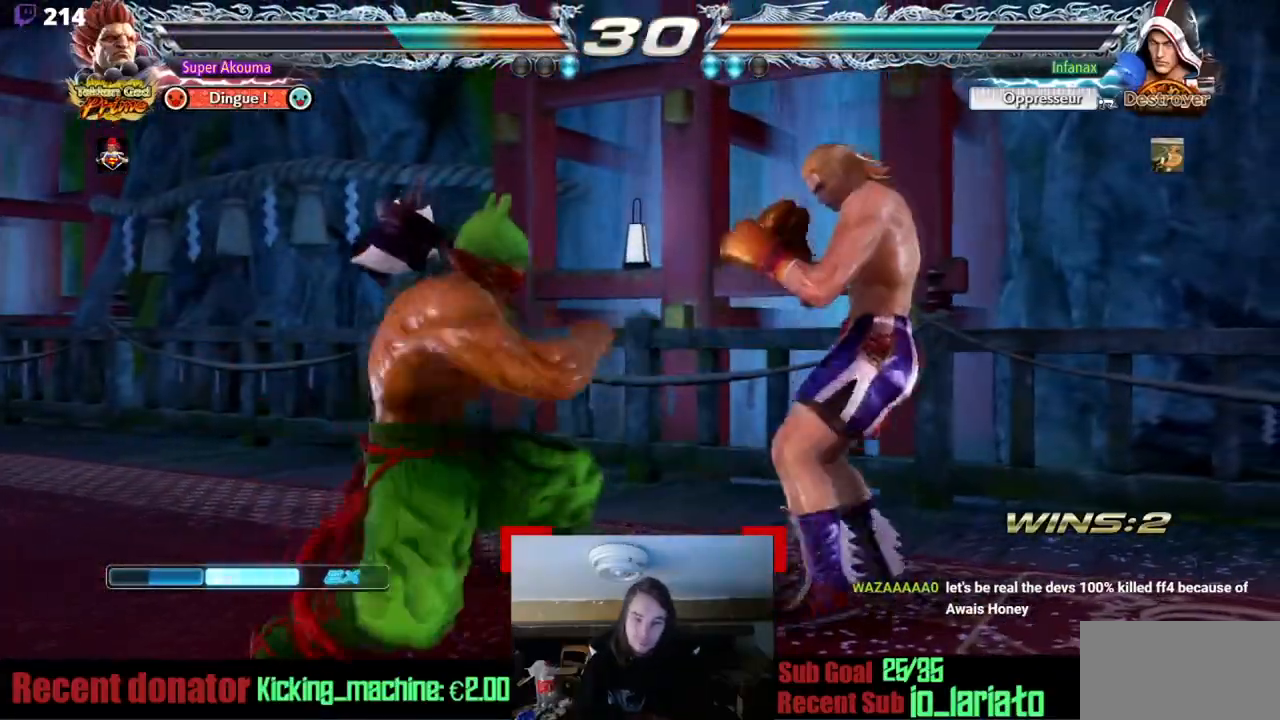
{"buttons": ["DPAD_LEFT"], "events": [[50, "DPAD_RIGHT", "up"], [134, "DPAD_RIGHT", "down"], [217, "DPAD_RIGHT", "up"], [234, "DPAD_LEFT", "down"]]}
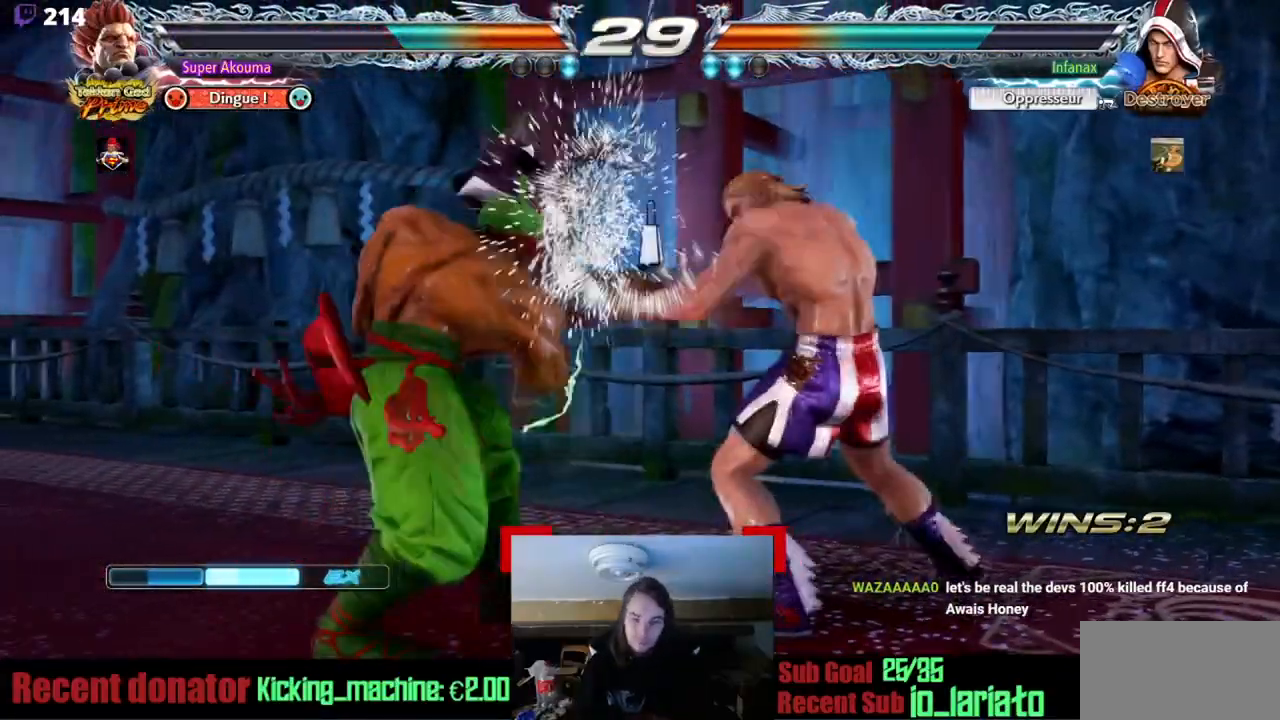
{"buttons": [], "events": [[83, "DPAD_LEFT", "up"], [116, "SQUARE", "down"], [433, "SQUARE", "up"]]}
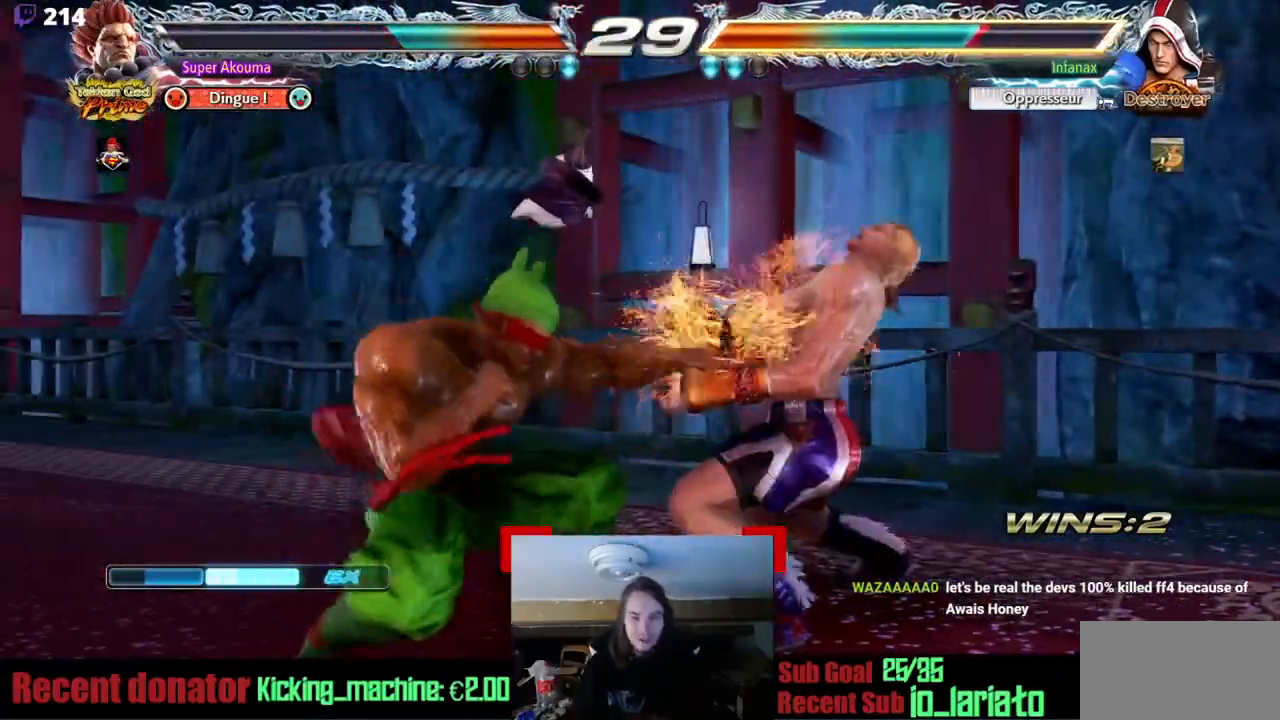
{"buttons": ["DPAD_RIGHT"], "events": [[67, "DPAD_RIGHT", "down"], [150, "DPAD_RIGHT", "up"], [234, "DPAD_RIGHT", "down"], [284, "DPAD_RIGHT", "up"], [484, "DPAD_RIGHT", "down"]]}
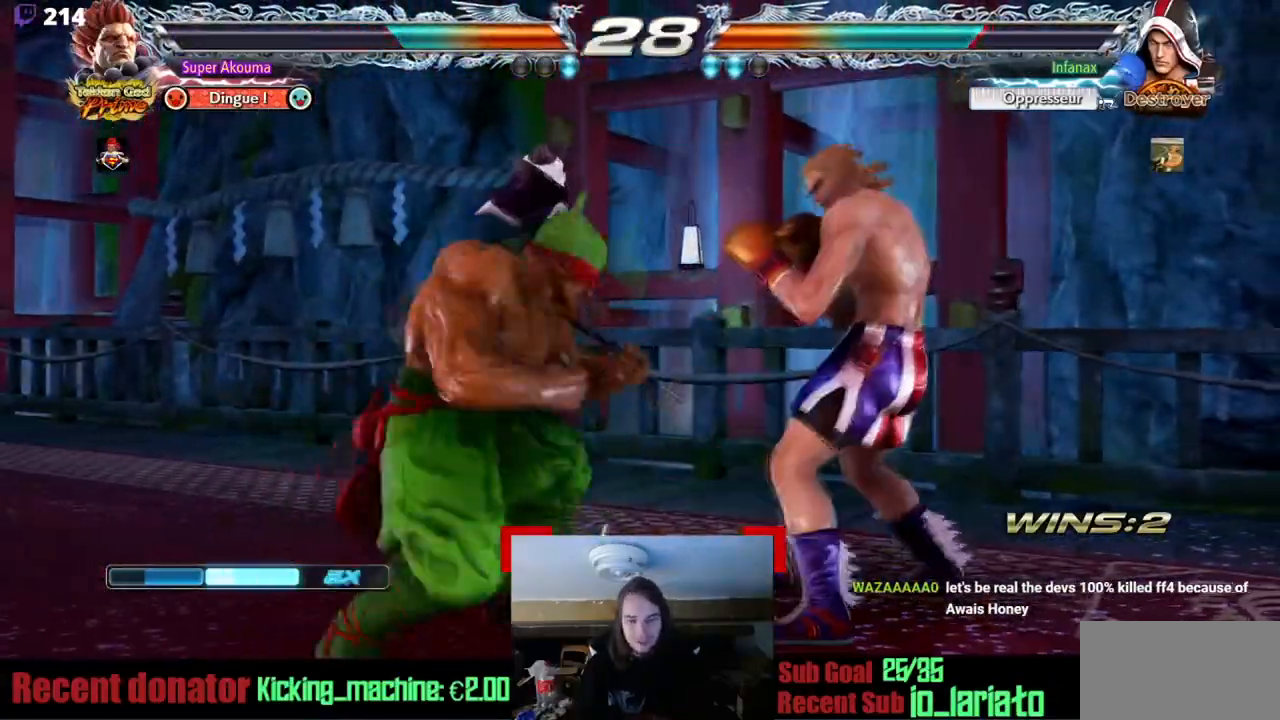
{"buttons": [], "events": [[83, "CROSS", "down"], [250, "DPAD_RIGHT", "up"], [400, "CROSS", "up"]]}
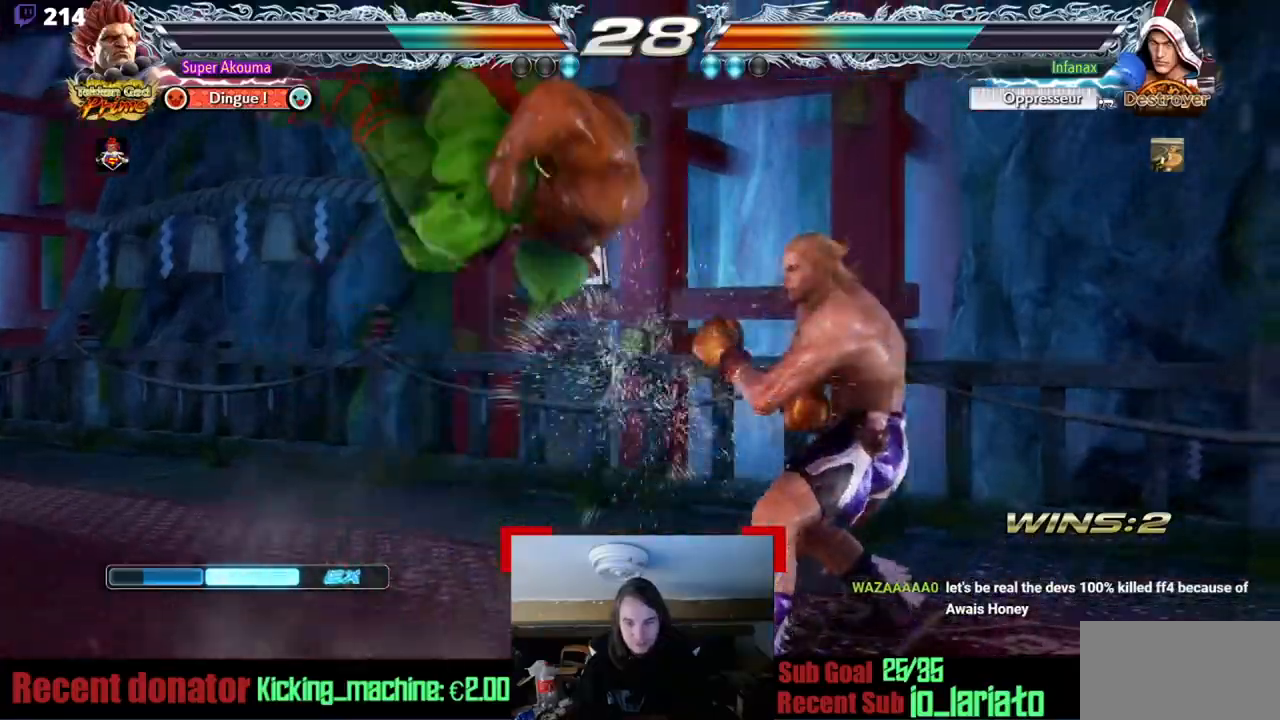
{"buttons": [], "events": []}
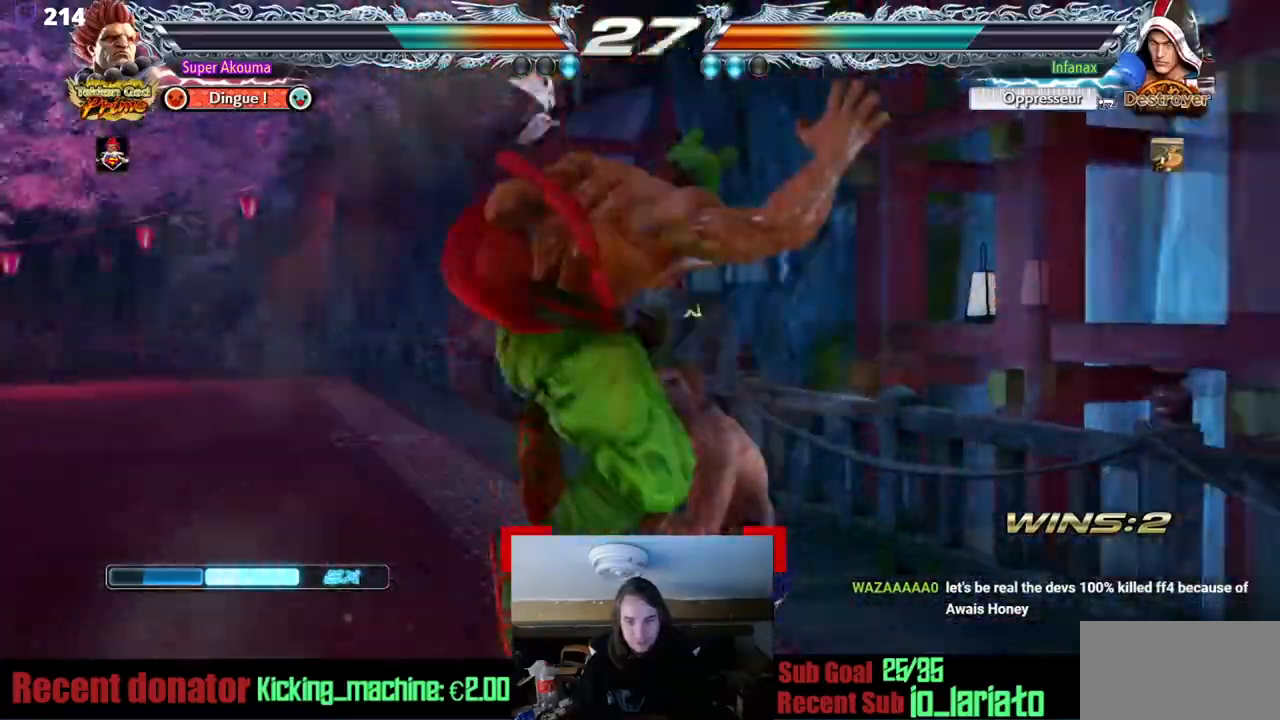
{"buttons": ["DPAD_LEFT"], "events": [[233, "DPAD_LEFT", "down"]]}
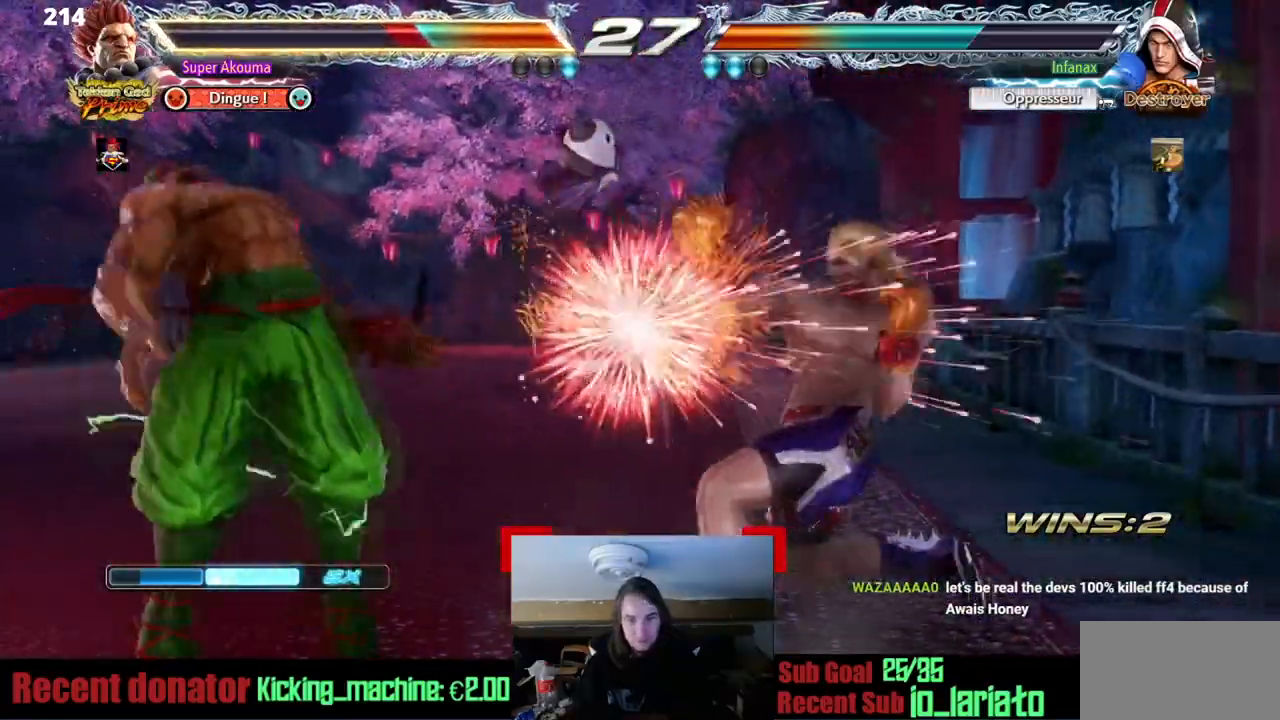
{"buttons": ["DPAD_LEFT"], "events": []}
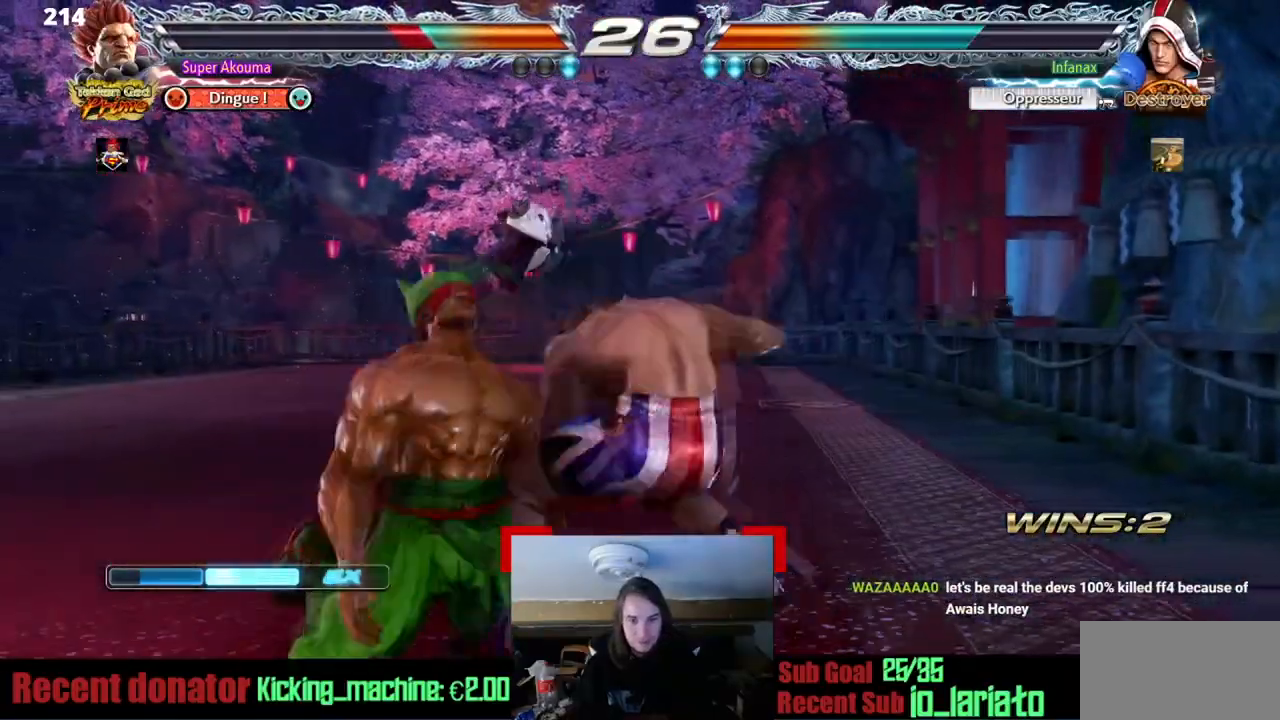
{"buttons": [], "events": [[483, "DPAD_LEFT", "up"]]}
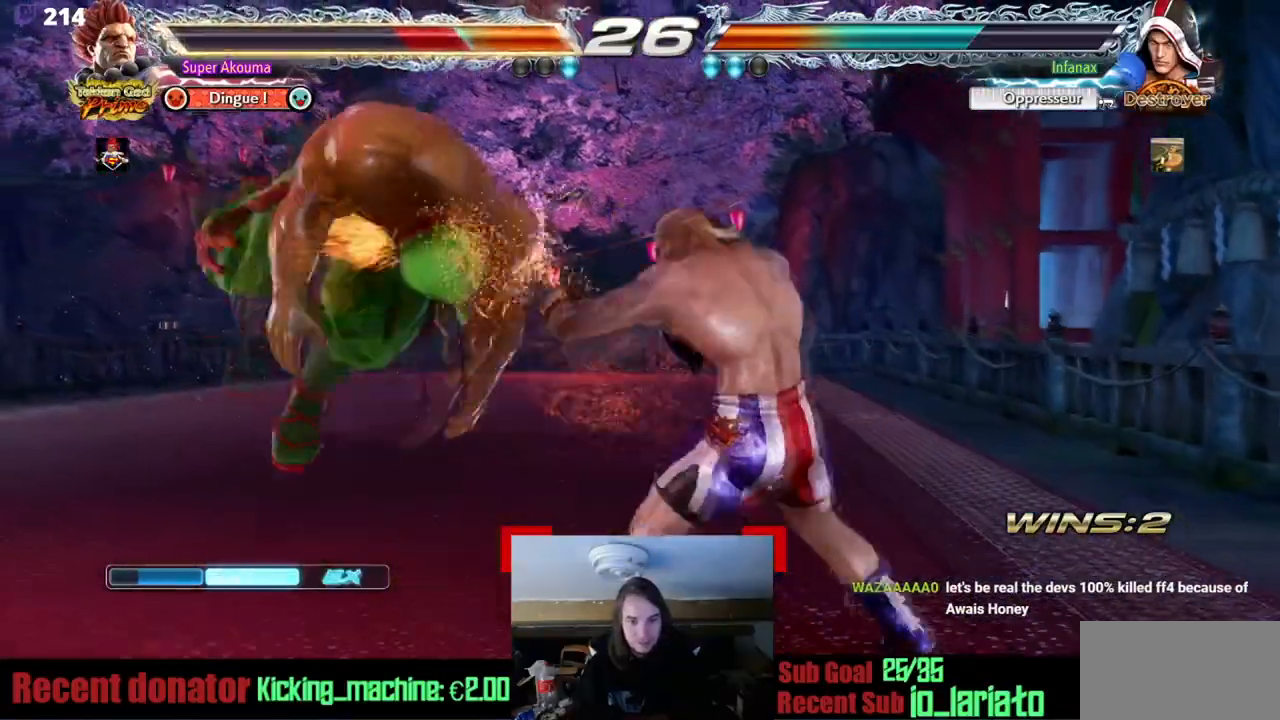
{"buttons": [], "events": []}
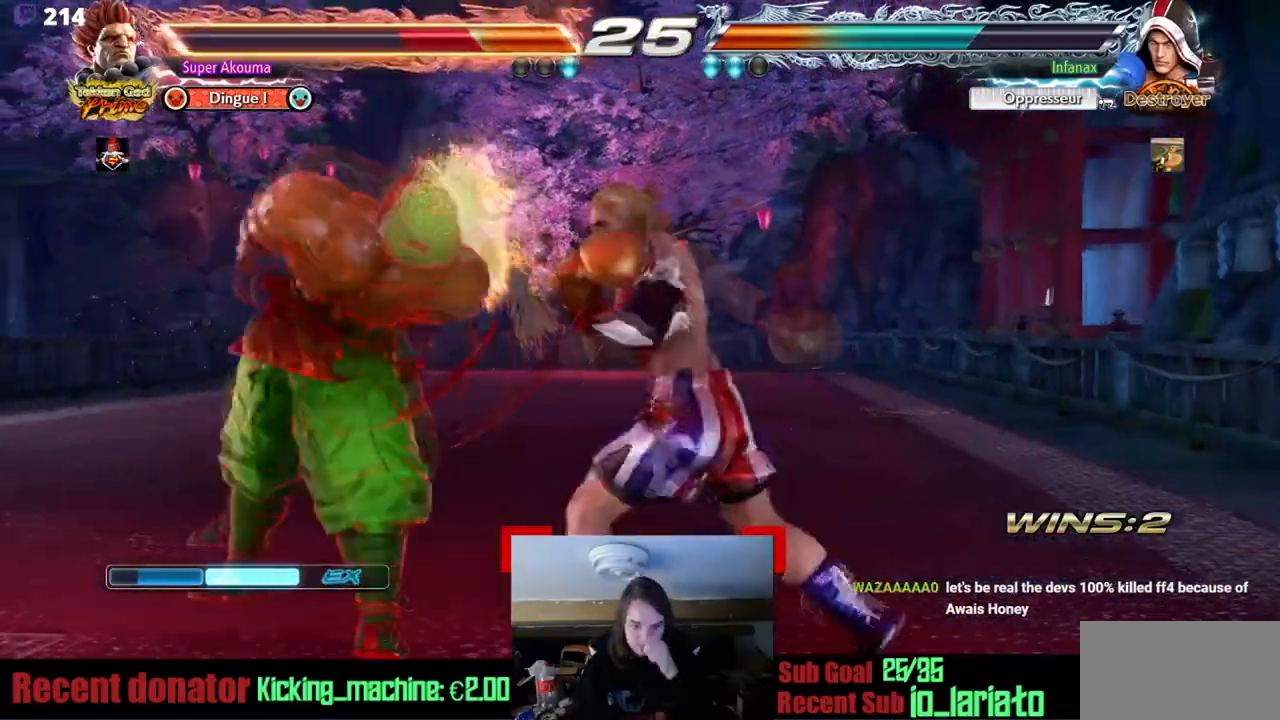
{"buttons": [], "events": []}
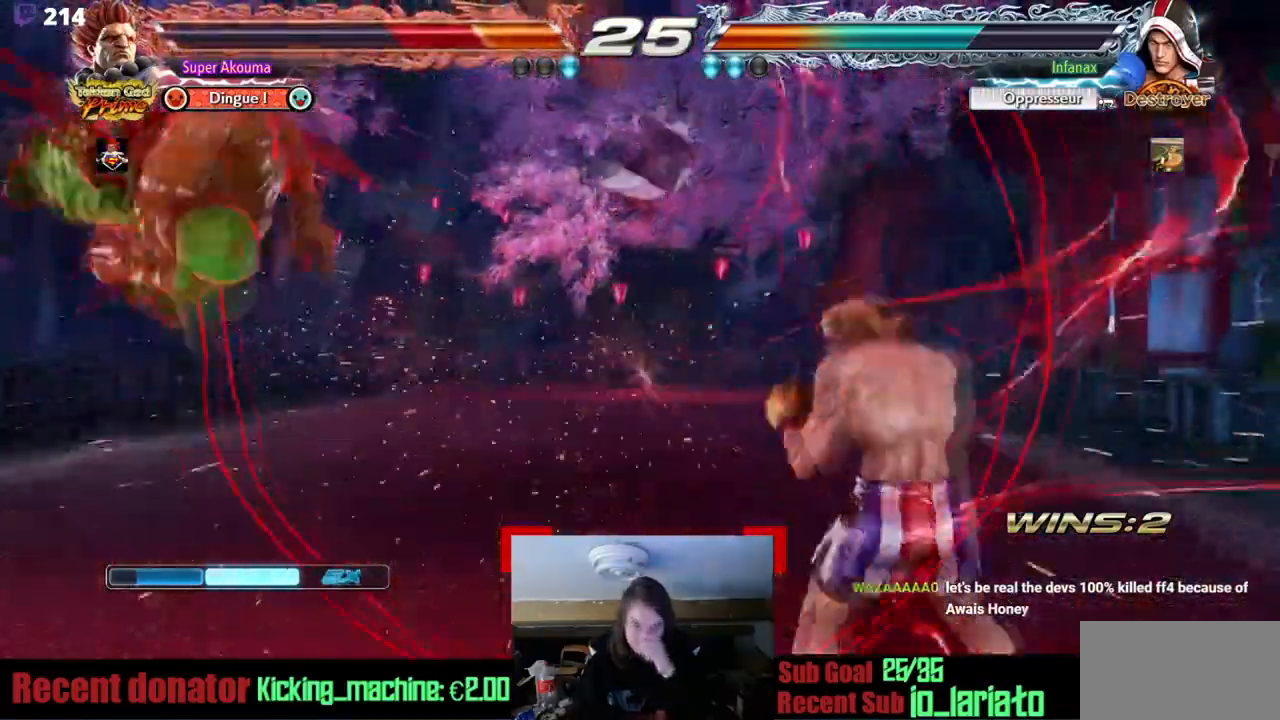
{"buttons": [], "events": []}
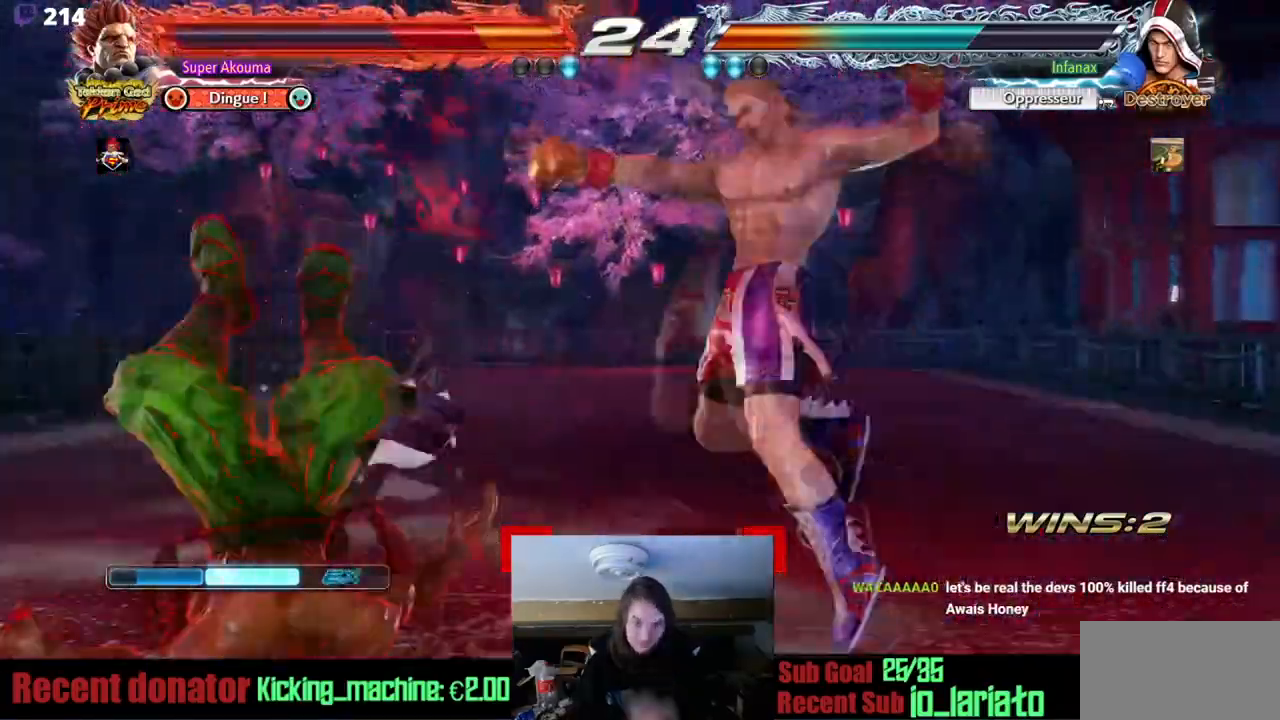
{"buttons": [], "events": []}
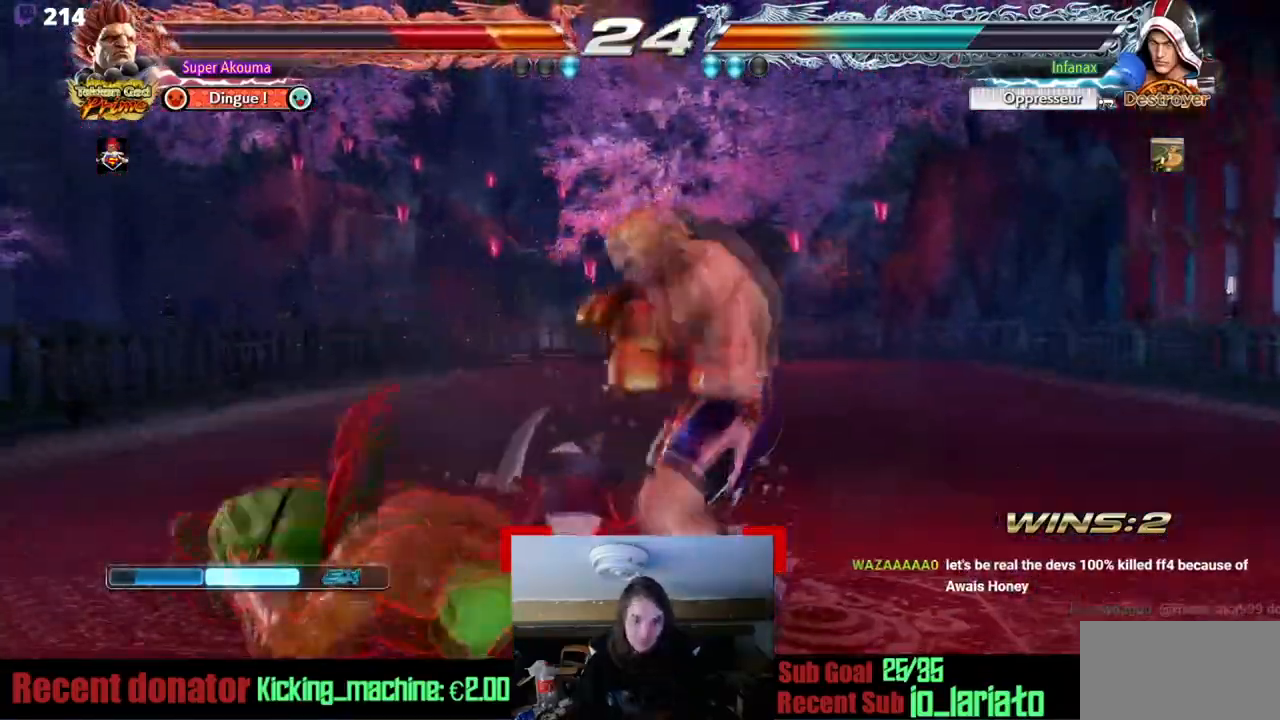
{"buttons": [], "events": []}
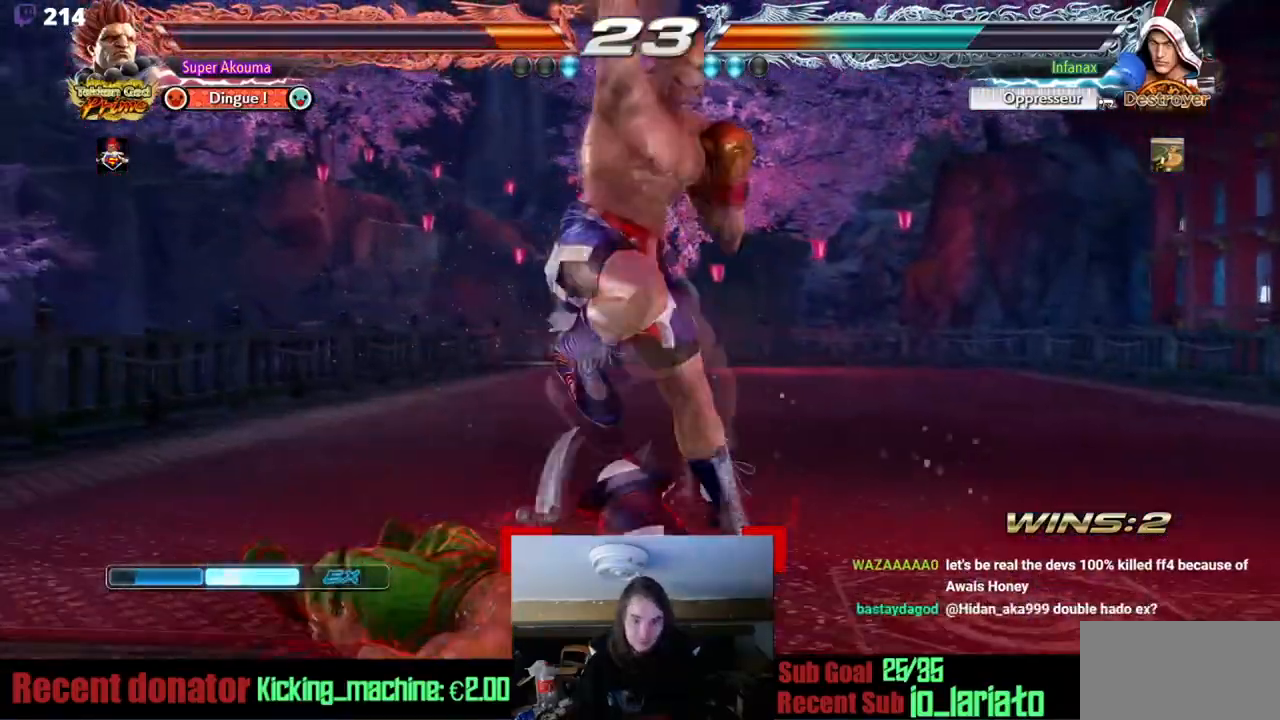
{"buttons": ["DPAD_LEFT"], "events": [[83, "CROSS", "down"], [83, "DPAD_LEFT", "down"], [116, "SQUARE", "down"], [183, "CROSS", "up"], [250, "SQUARE", "up"]]}